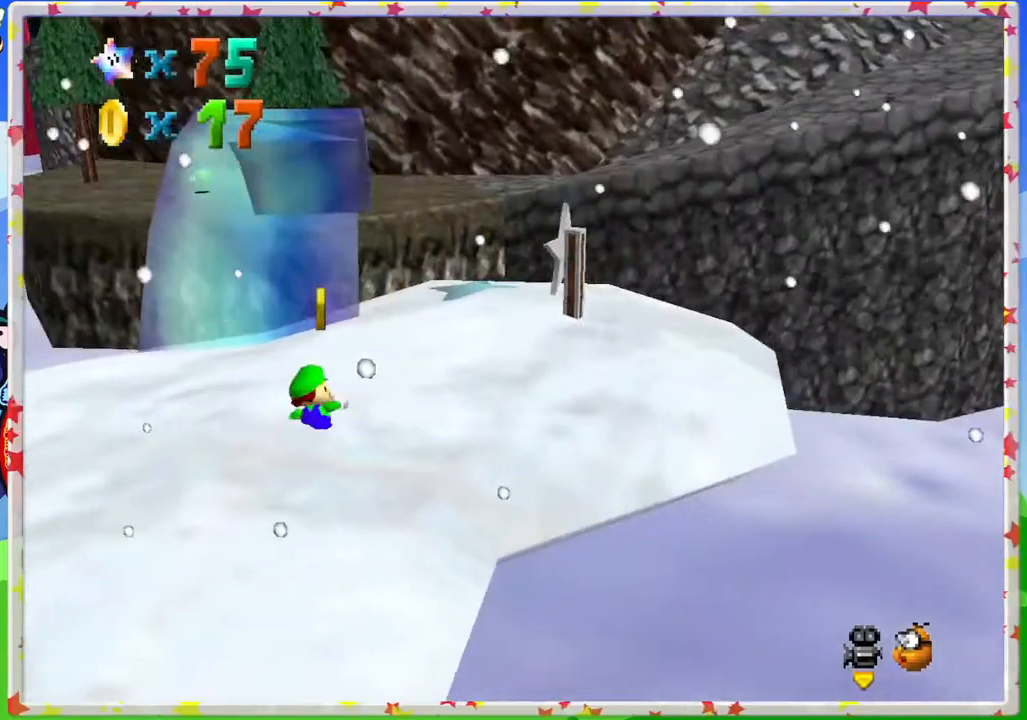
Gameplay with a controller (Nintendo layout); each line is a JSON object with the inputs held at the frame after it. "events" lists button and stick changes between this image and that frame as [ms after this image, input, new state], when the widget could be followed in between. Not read: L3 R3.
{"buttons": ["C_RIGHT"], "left_stick": "up-left", "events": [[50, "left_stick", "center"], [150, "C_RIGHT", "down"], [267, "left_stick", "up-left"], [300, "C_RIGHT", "up"], [450, "C_RIGHT", "down"]]}
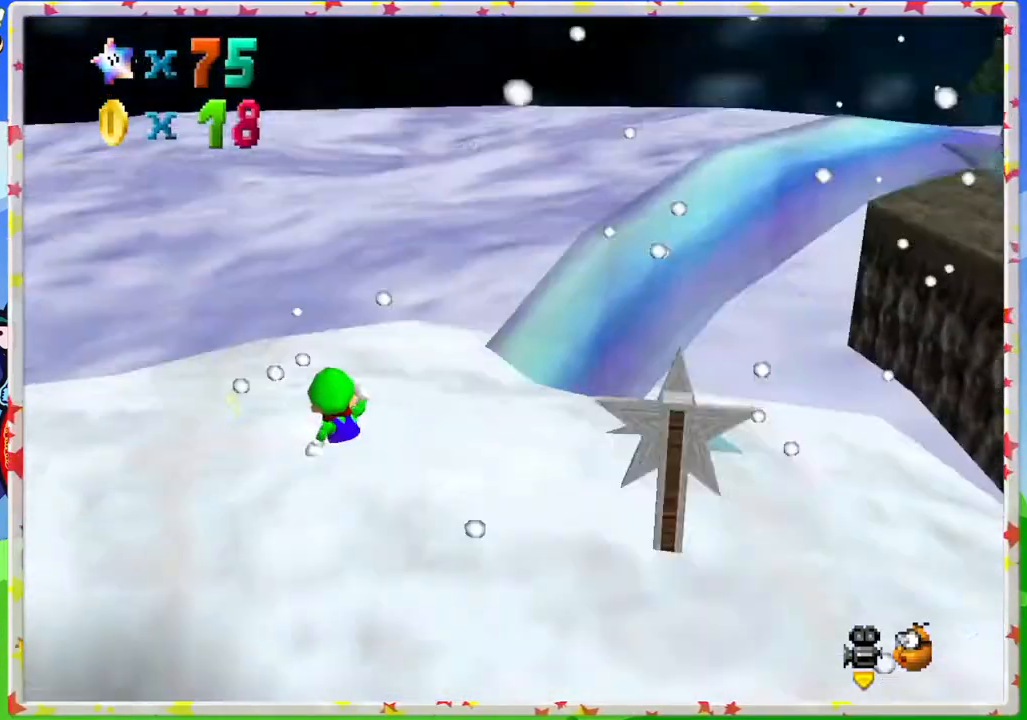
{"buttons": ["C_LEFT"], "left_stick": "center", "events": [[50, "C_RIGHT", "up"], [150, "C_RIGHT", "down"], [233, "C_RIGHT", "up"], [383, "left_stick", "center"], [483, "C_LEFT", "down"]]}
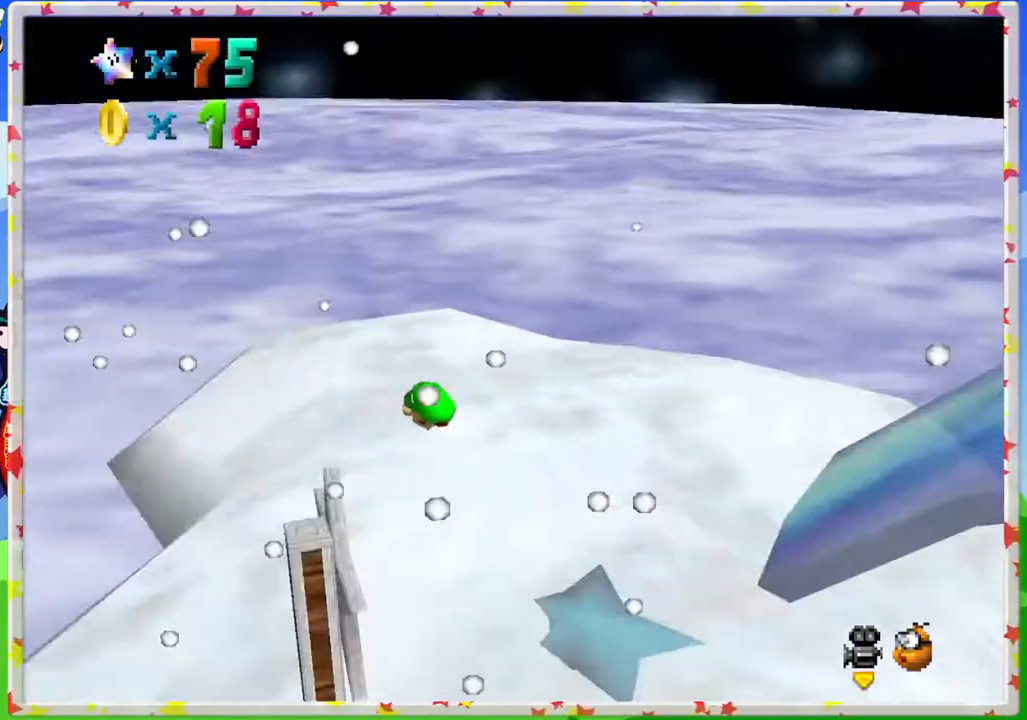
{"buttons": [], "left_stick": "up", "events": [[100, "C_LEFT", "up"], [183, "C_LEFT", "down"], [267, "C_LEFT", "up"], [317, "C_LEFT", "down"], [450, "left_stick", "up"], [483, "C_LEFT", "up"]]}
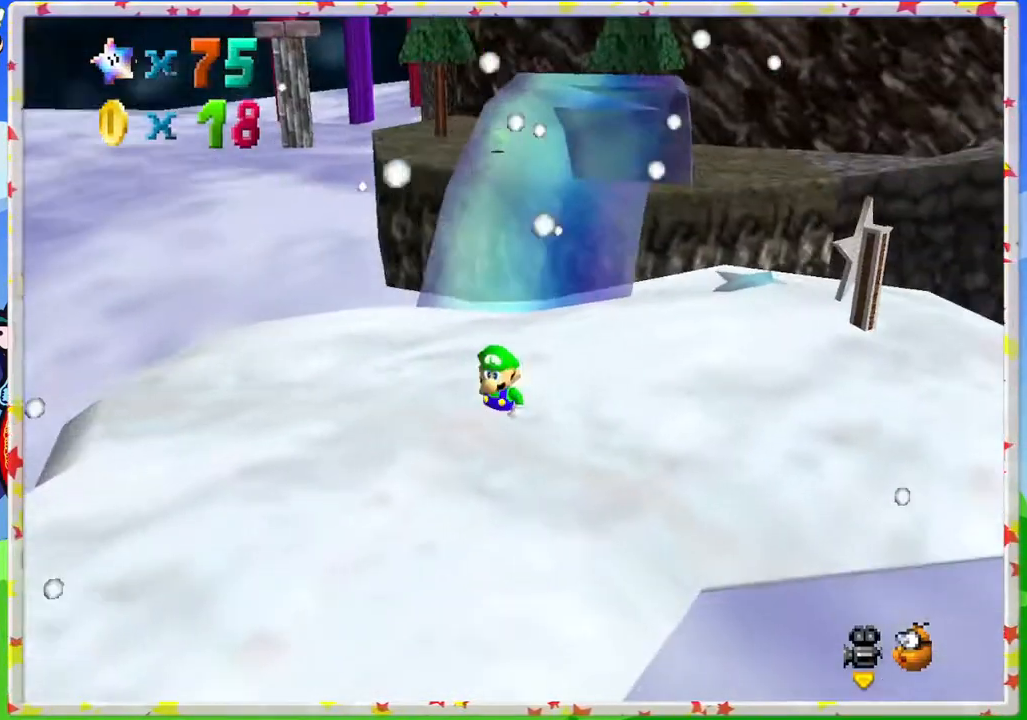
{"buttons": [], "left_stick": "up", "events": []}
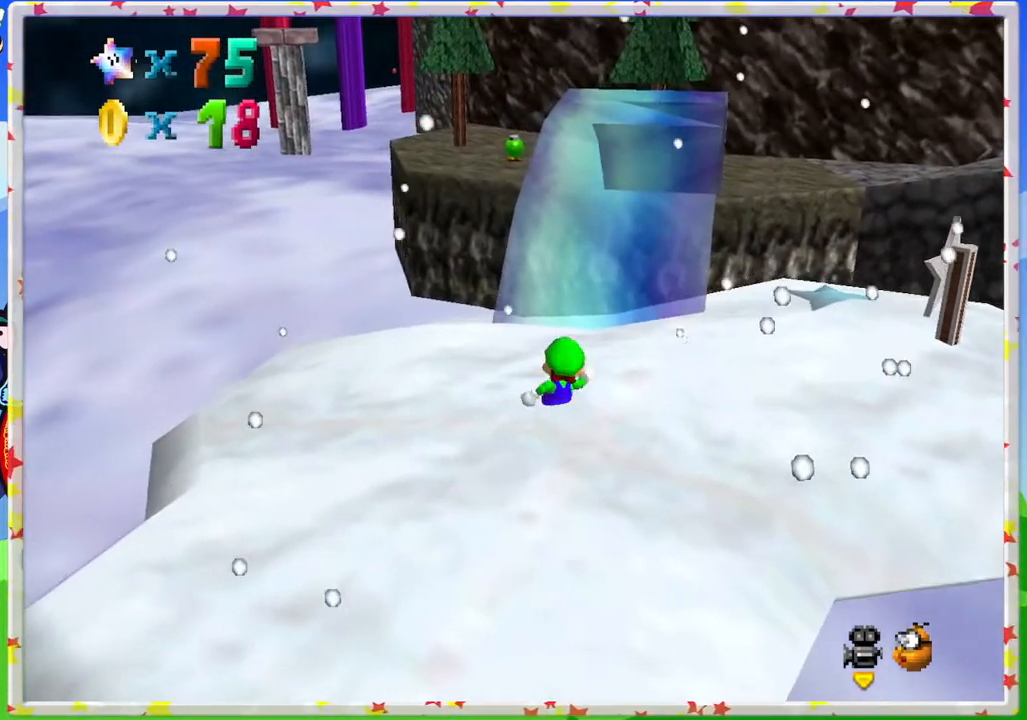
{"buttons": [], "left_stick": "up-right", "events": [[50, "A", "down"], [100, "A", "up"], [233, "left_stick", "up-right"]]}
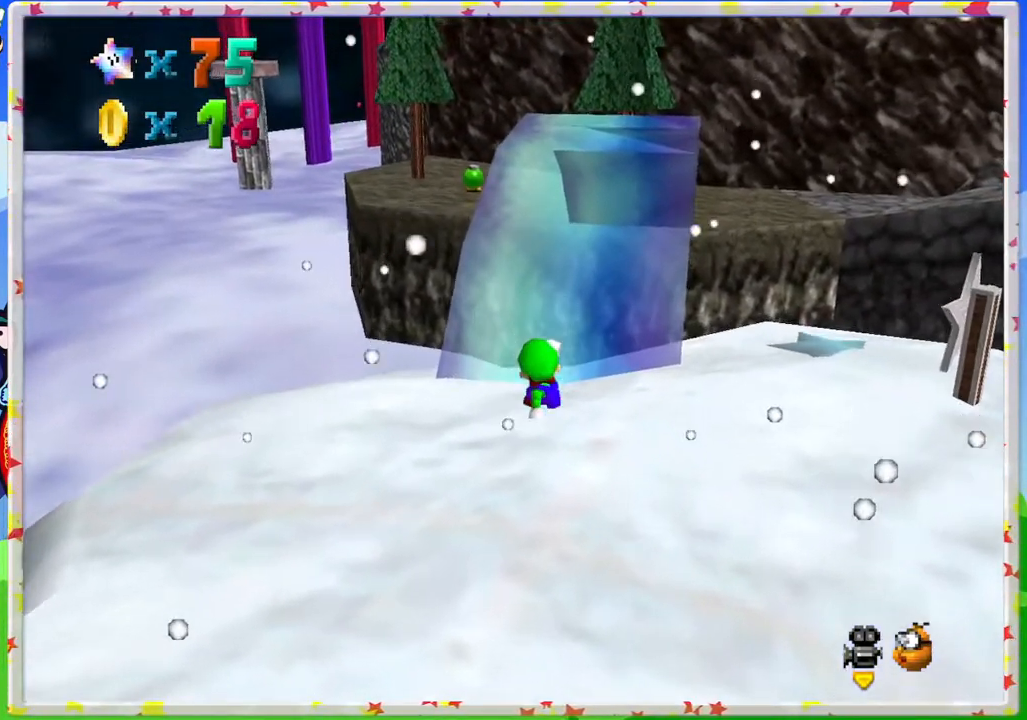
{"buttons": ["A"], "left_stick": "up-right", "events": [[83, "A", "down"], [83, "left_stick", "up"], [433, "left_stick", "up-right"]]}
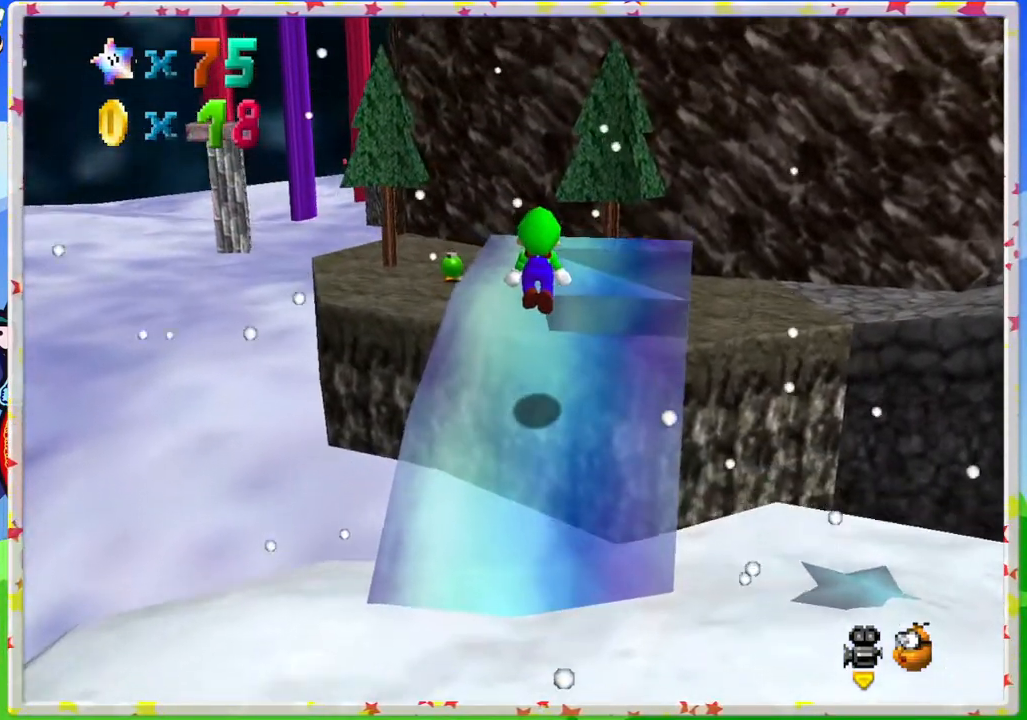
{"buttons": ["A"], "left_stick": "up", "events": [[67, "A", "up"], [150, "left_stick", "up"], [350, "A", "down"]]}
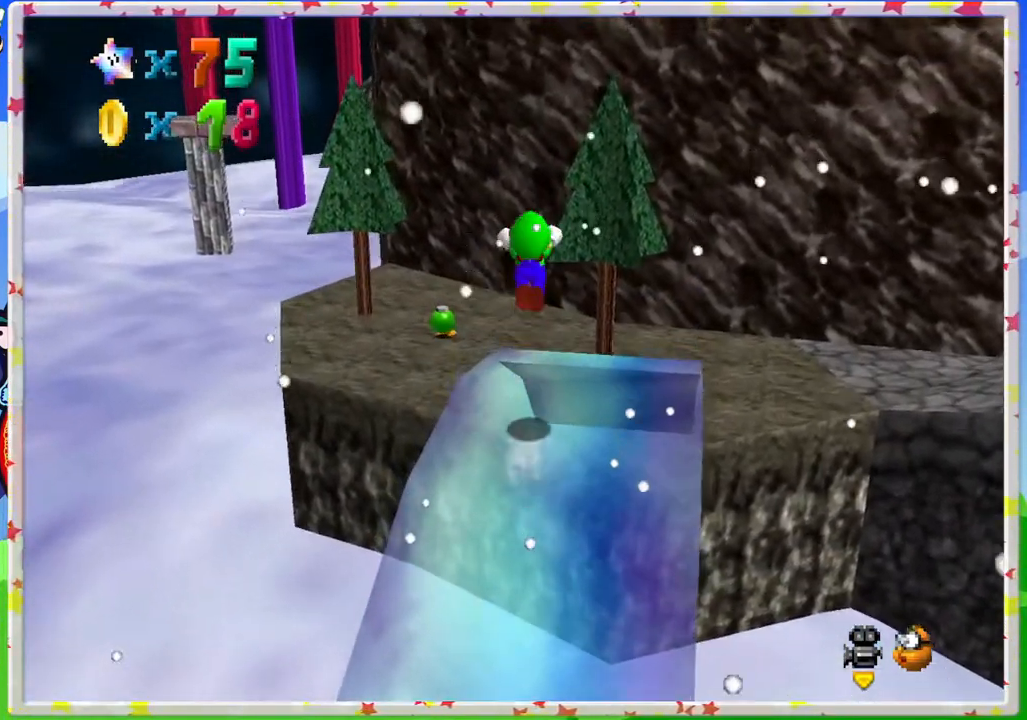
{"buttons": ["A"], "left_stick": "up", "events": [[100, "left_stick", "up-right"], [467, "left_stick", "up"]]}
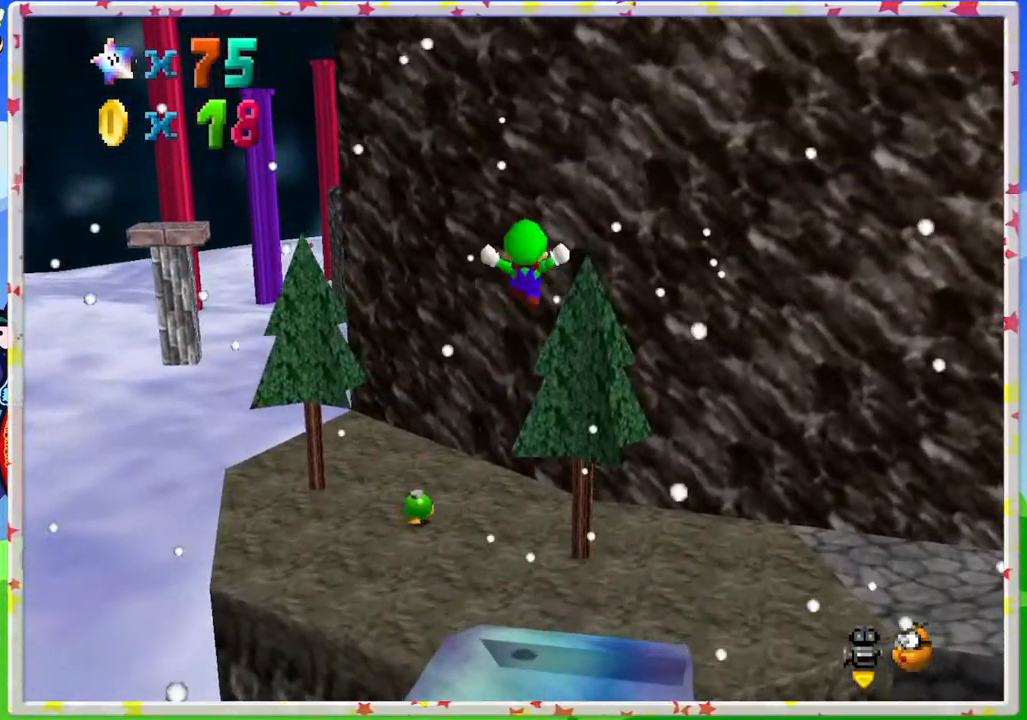
{"buttons": [], "left_stick": "up", "events": [[33, "A", "up"]]}
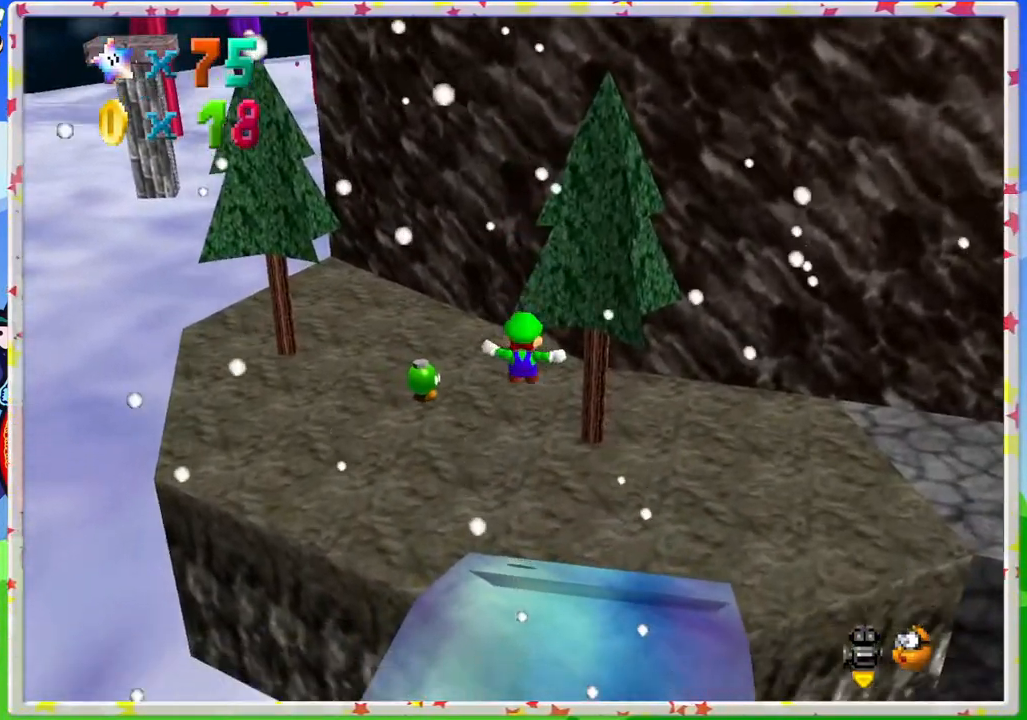
{"buttons": [], "left_stick": "up-left", "events": [[233, "left_stick", "up-left"]]}
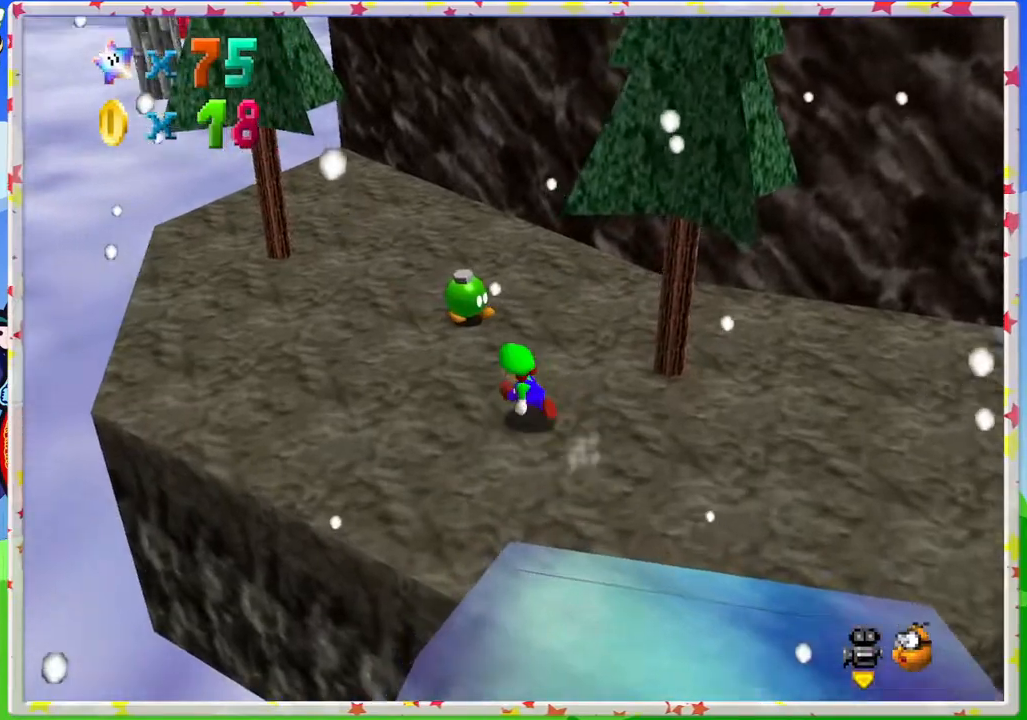
{"buttons": [], "left_stick": "center", "events": [[83, "left_stick", "up"], [250, "B", "down"], [333, "left_stick", "center"], [400, "B", "up"]]}
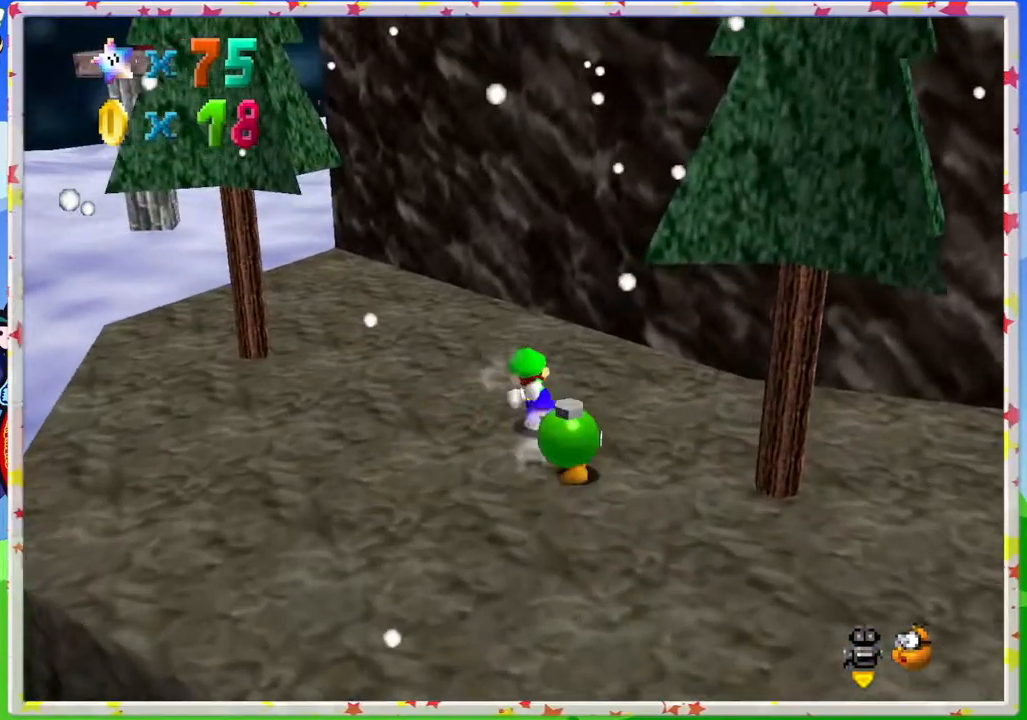
{"buttons": [], "left_stick": "down-right", "events": [[150, "left_stick", "down-right"]]}
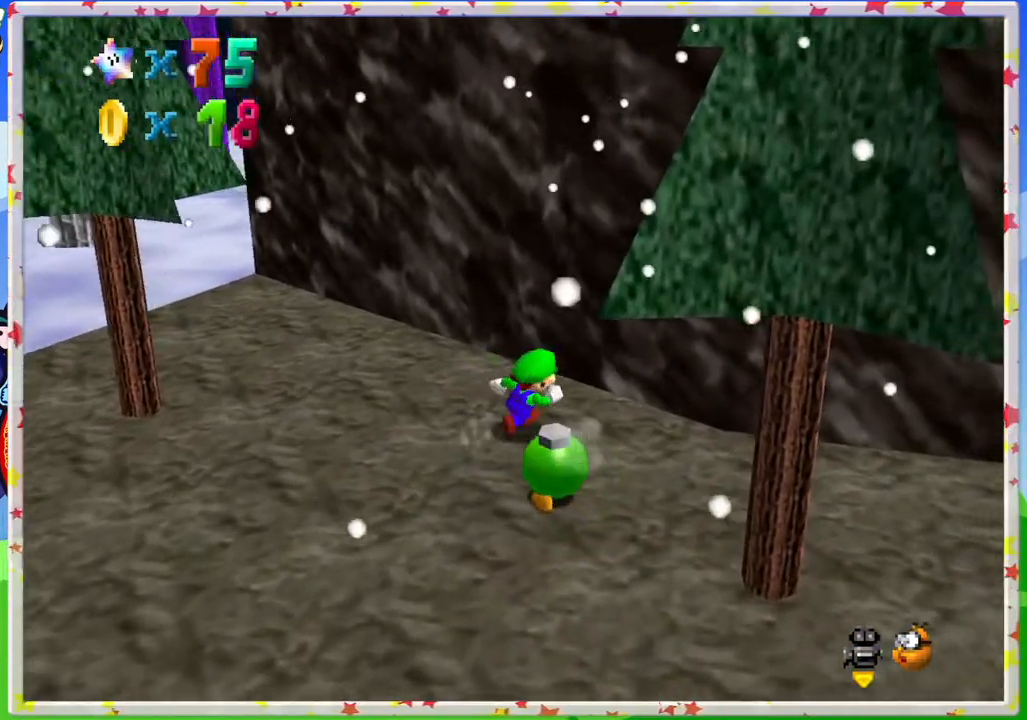
{"buttons": [], "left_stick": "up-right", "events": [[17, "C_LEFT", "down"], [183, "C_LEFT", "up"], [233, "C_LEFT", "down"], [333, "left_stick", "right"], [350, "C_LEFT", "up"], [467, "left_stick", "up-right"]]}
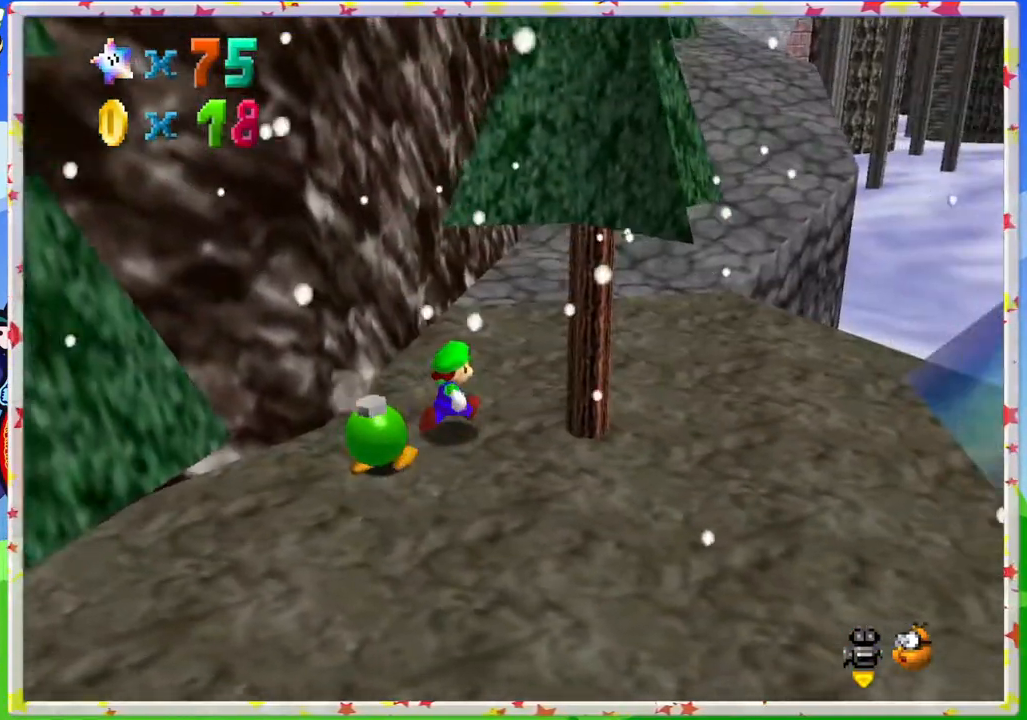
{"buttons": ["Z"], "left_stick": "up-right", "events": [[283, "Z", "down"], [333, "A", "down"], [483, "A", "up"]]}
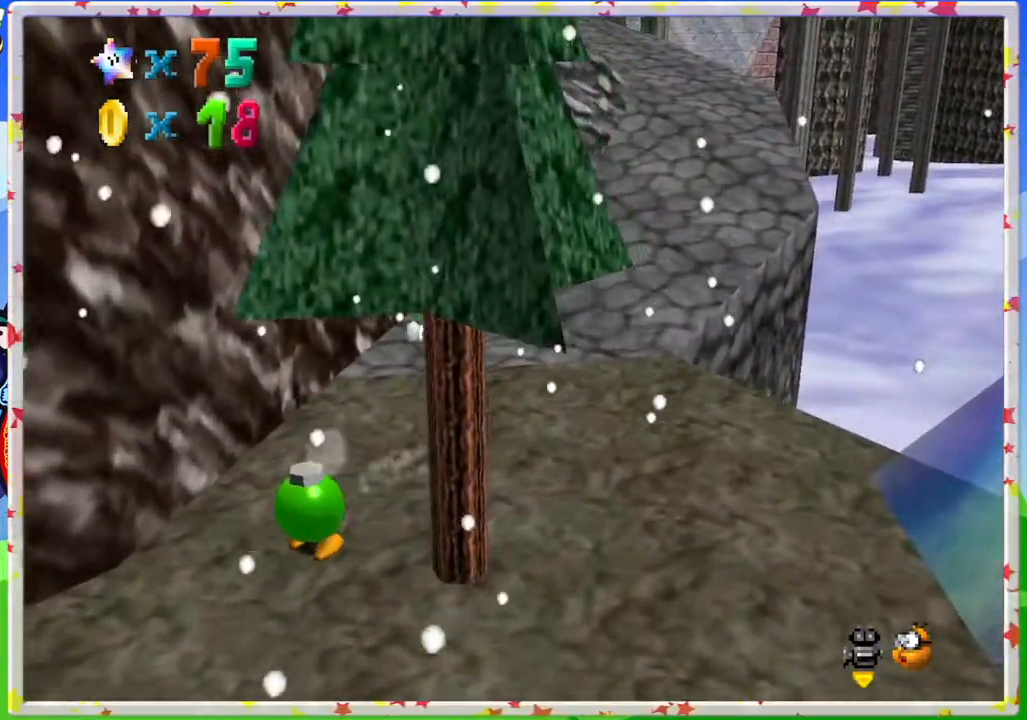
{"buttons": ["Z"], "left_stick": "up-right", "events": []}
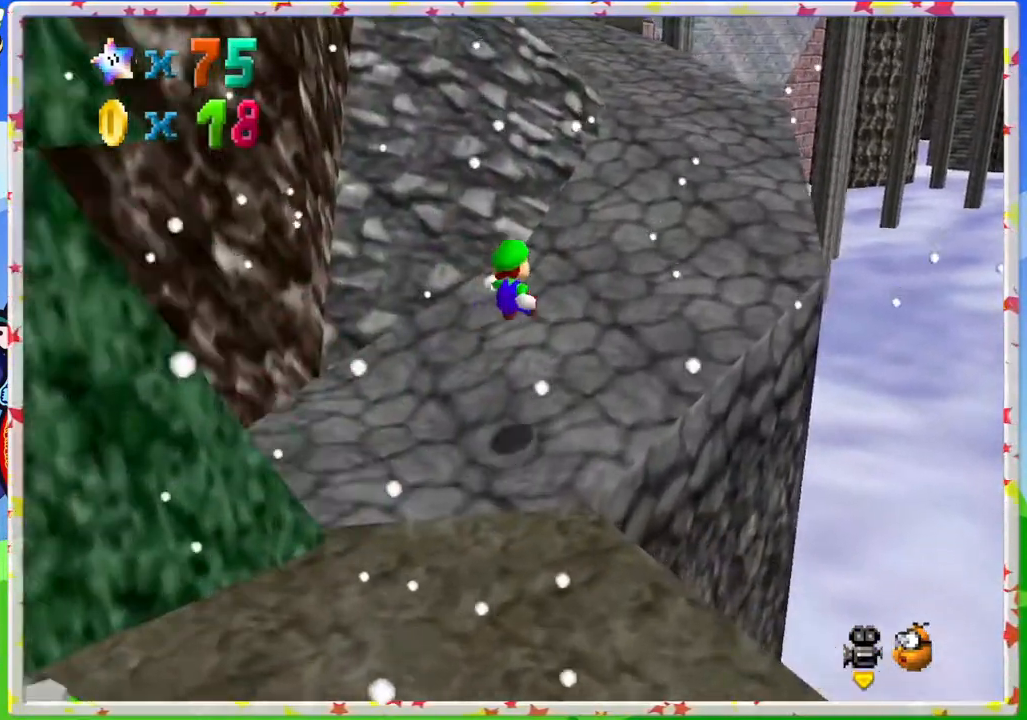
{"buttons": [], "left_stick": "up-right", "events": [[17, "Z", "up"]]}
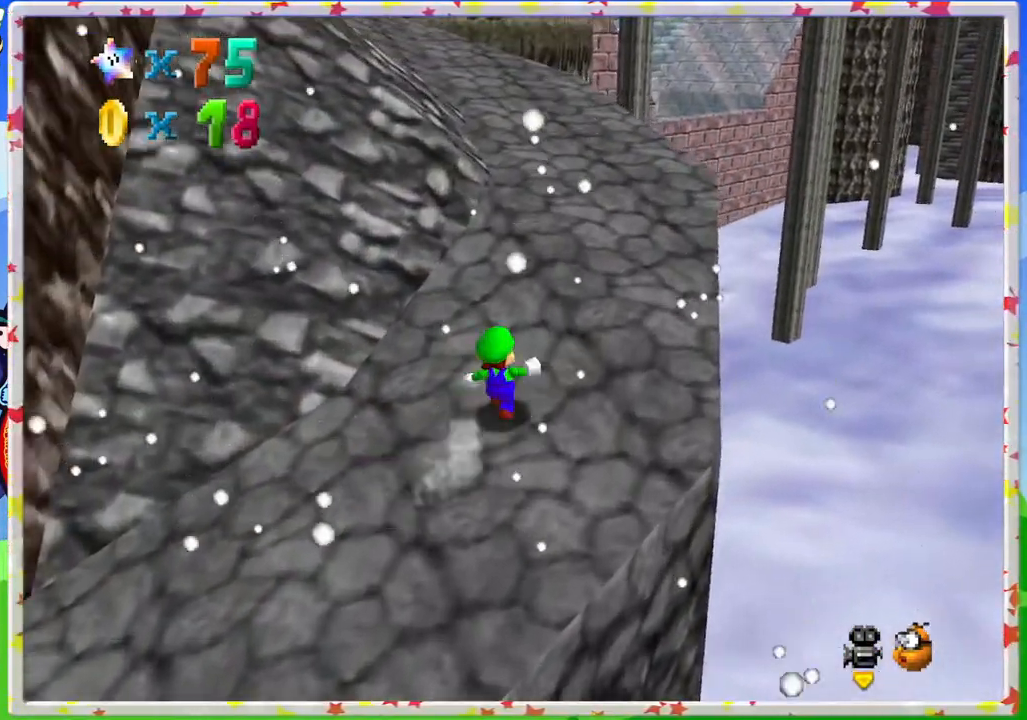
{"buttons": [], "left_stick": "up-left", "events": [[100, "Z", "down"], [100, "left_stick", "up"], [150, "A", "down"], [317, "A", "up"], [350, "Z", "up"], [483, "left_stick", "up-left"]]}
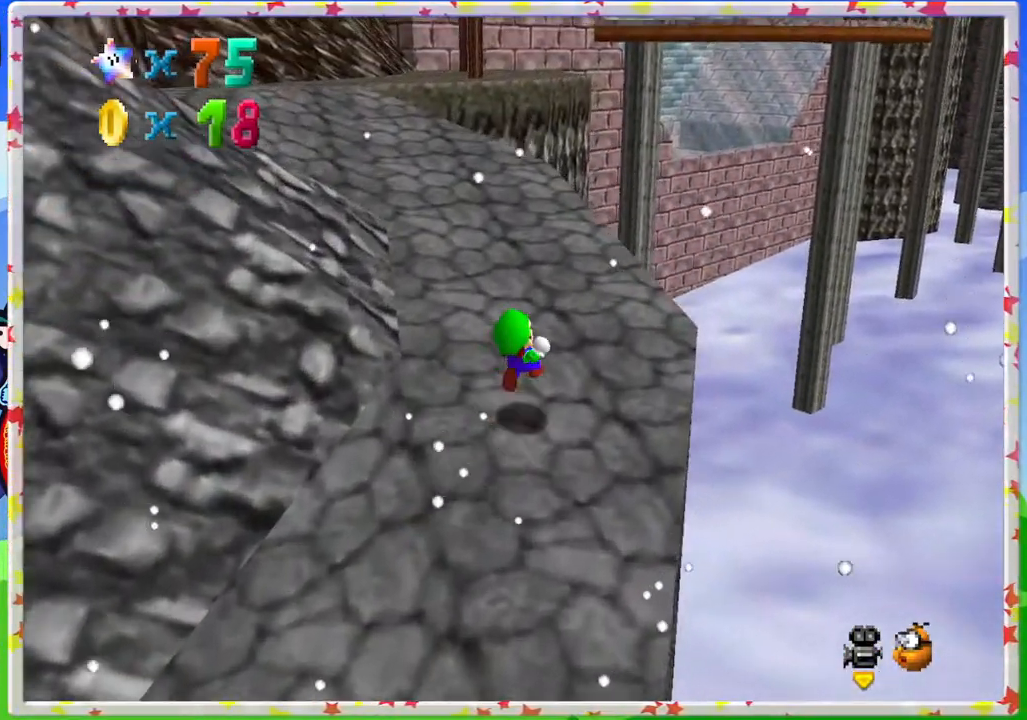
{"buttons": [], "left_stick": "up-left", "events": []}
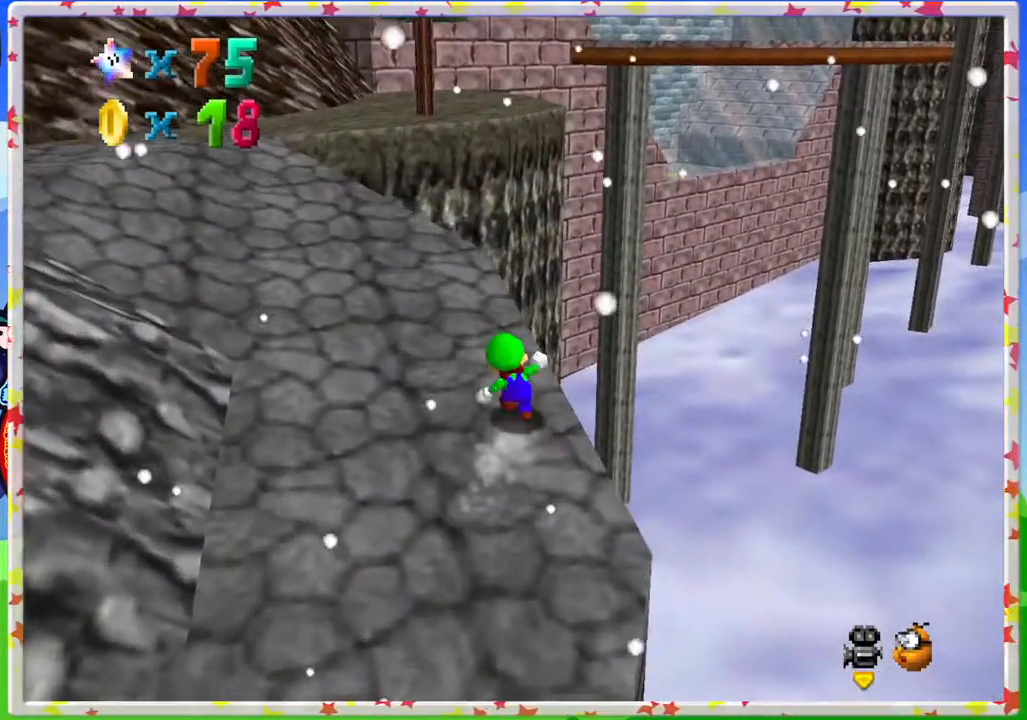
{"buttons": [], "left_stick": "up-left", "events": [[50, "A", "down"], [283, "A", "up"]]}
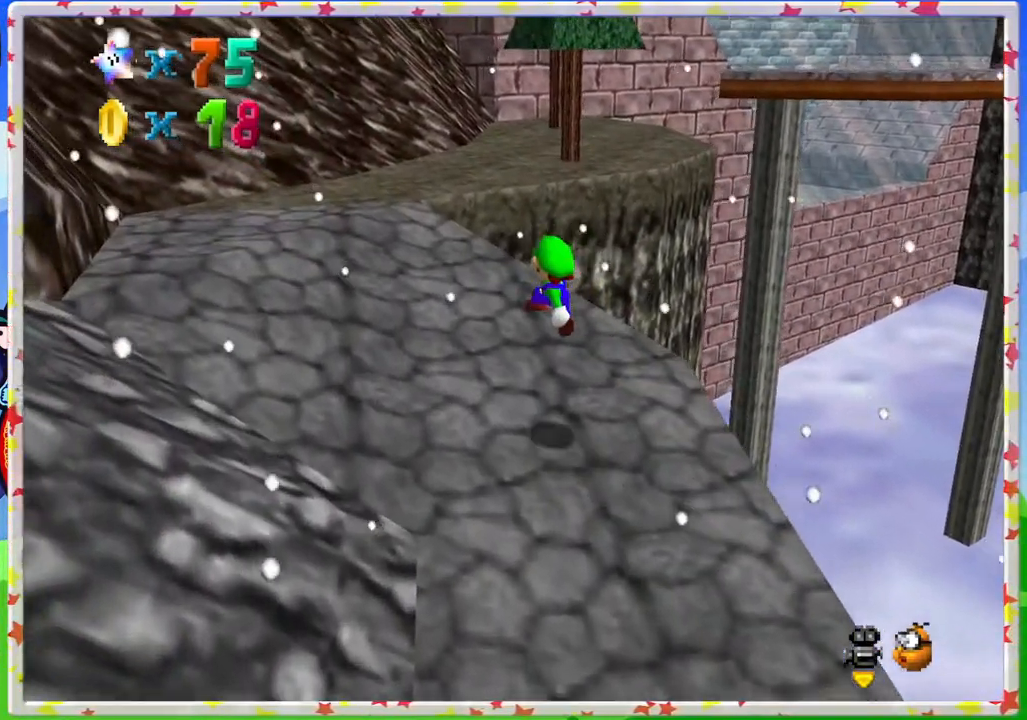
{"buttons": [], "left_stick": "up-left", "events": [[250, "A", "down"], [483, "A", "up"]]}
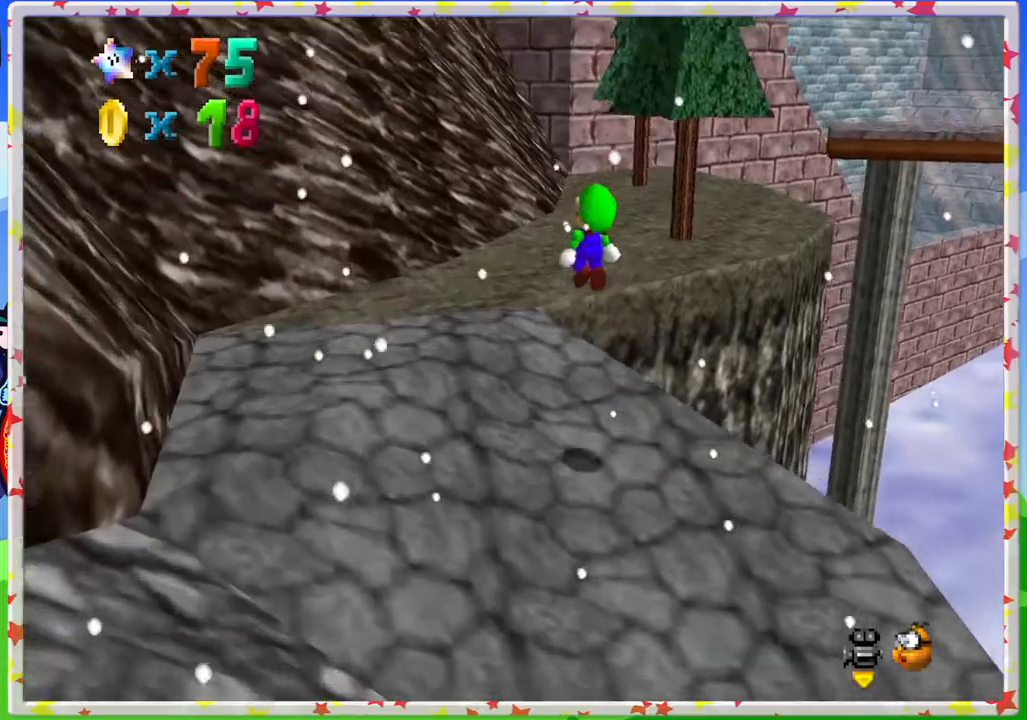
{"buttons": [], "left_stick": "up-left", "events": [[150, "C_LEFT", "down"], [283, "C_LEFT", "up"]]}
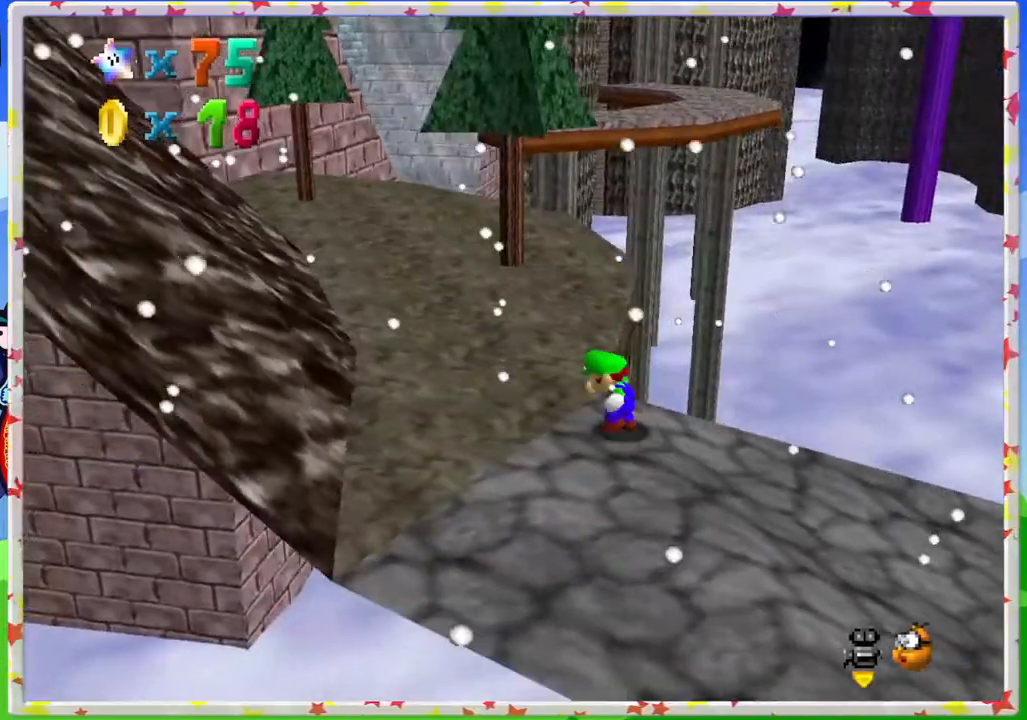
{"buttons": [], "left_stick": "up-left", "events": []}
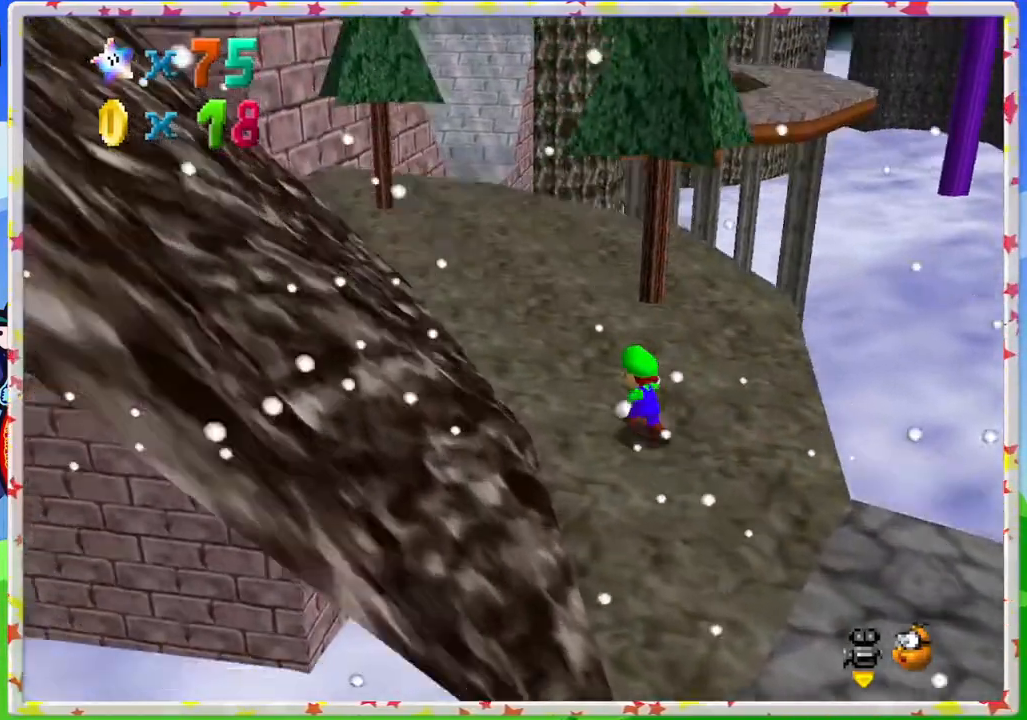
{"buttons": [], "left_stick": "up", "events": [[500, "left_stick", "up"]]}
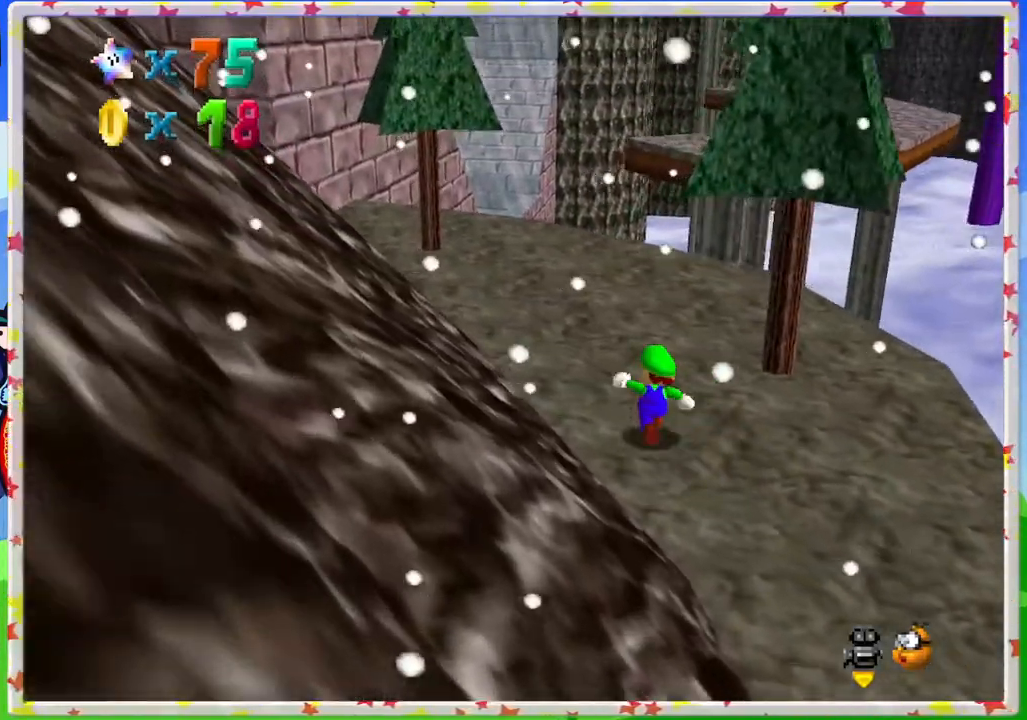
{"buttons": ["A"], "left_stick": "up", "events": [[500, "A", "down"]]}
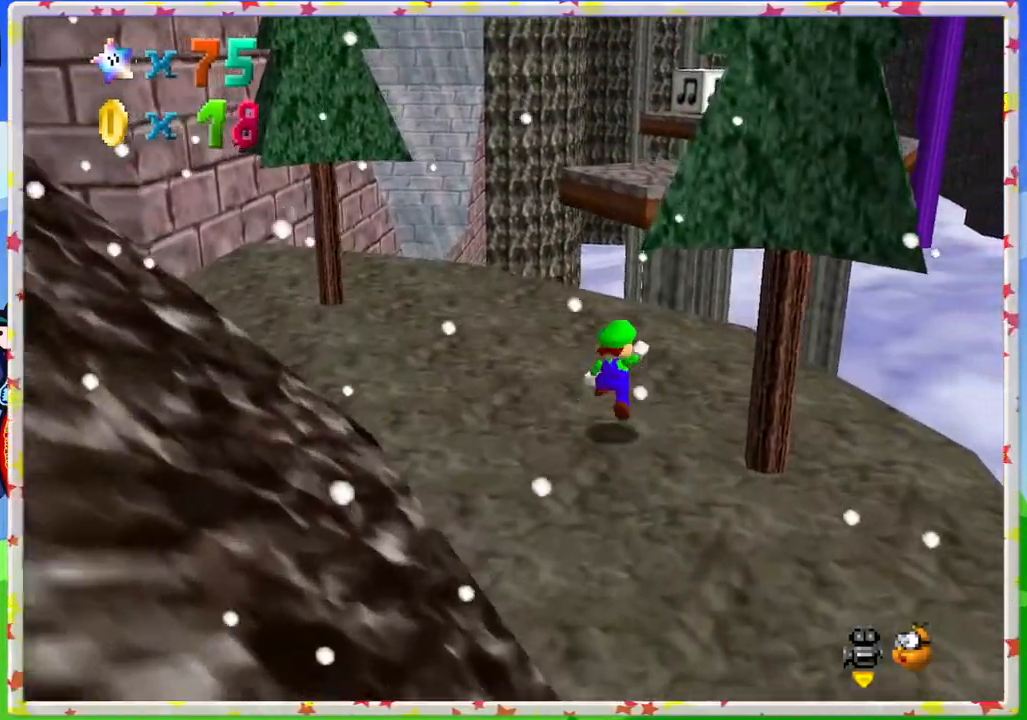
{"buttons": [], "left_stick": "up", "events": [[150, "A", "up"]]}
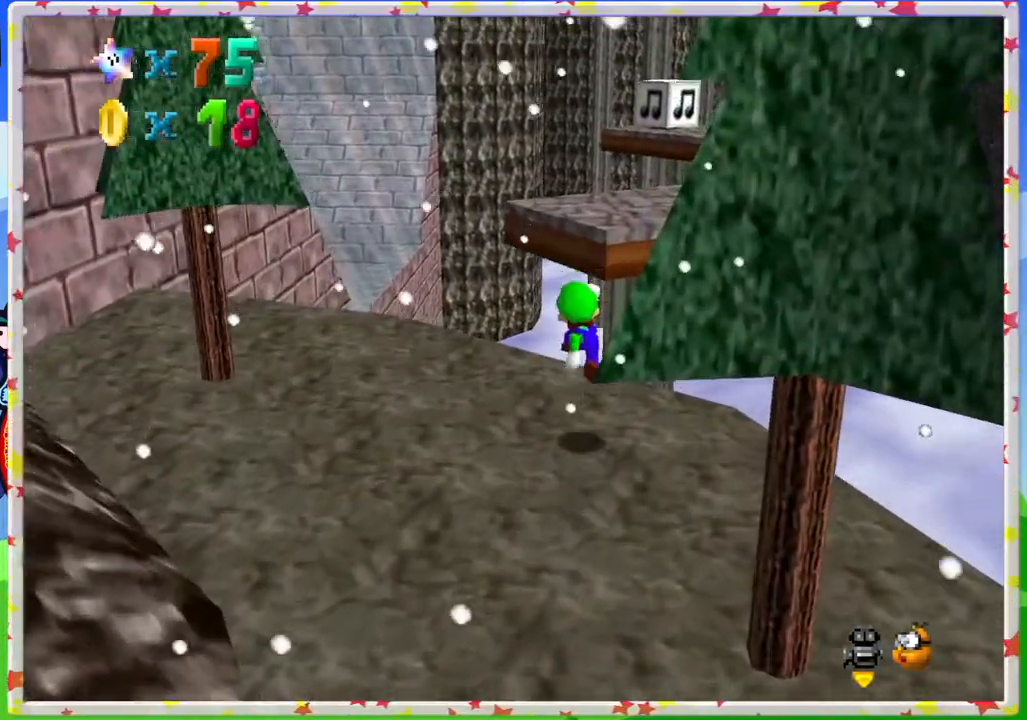
{"buttons": ["A"], "left_stick": "up-right", "events": [[250, "A", "down"], [250, "left_stick", "up-right"]]}
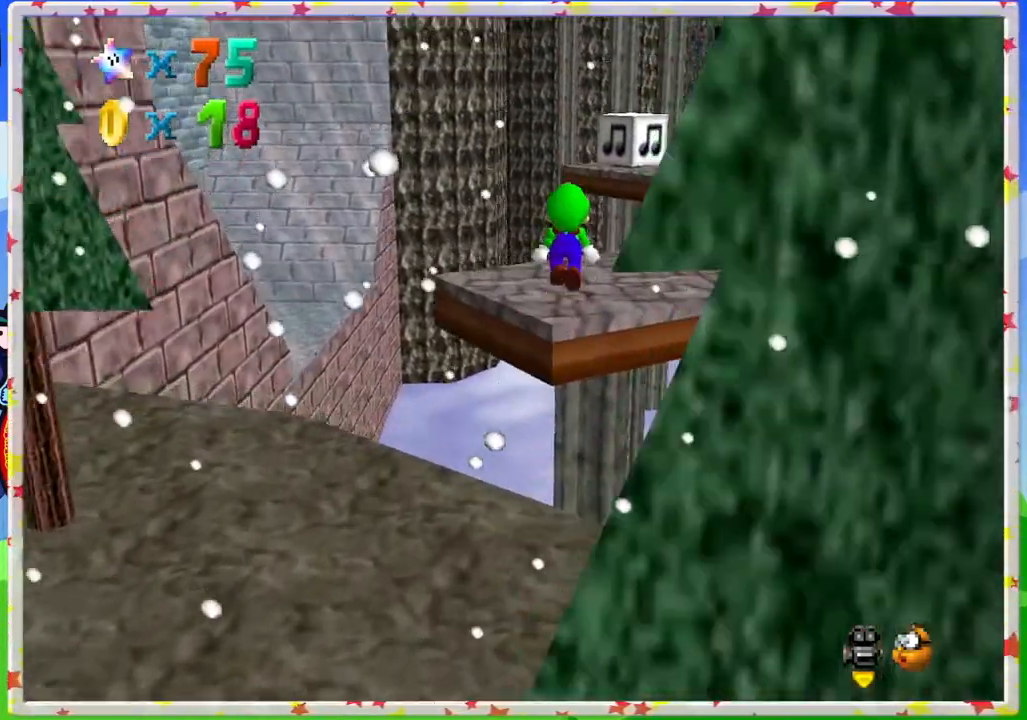
{"buttons": [], "left_stick": "right", "events": [[50, "A", "up"], [150, "C_LEFT", "down"], [250, "left_stick", "right"], [283, "C_LEFT", "up"]]}
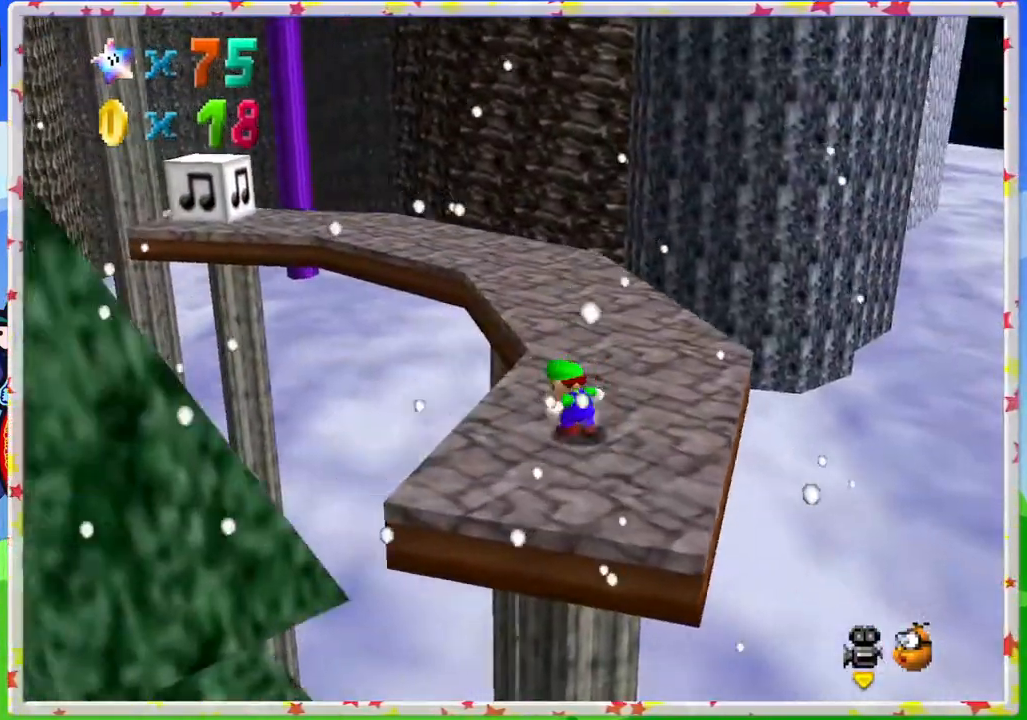
{"buttons": [], "left_stick": "up-right", "events": [[133, "left_stick", "up-right"], [400, "C_RIGHT", "down"], [500, "C_RIGHT", "up"]]}
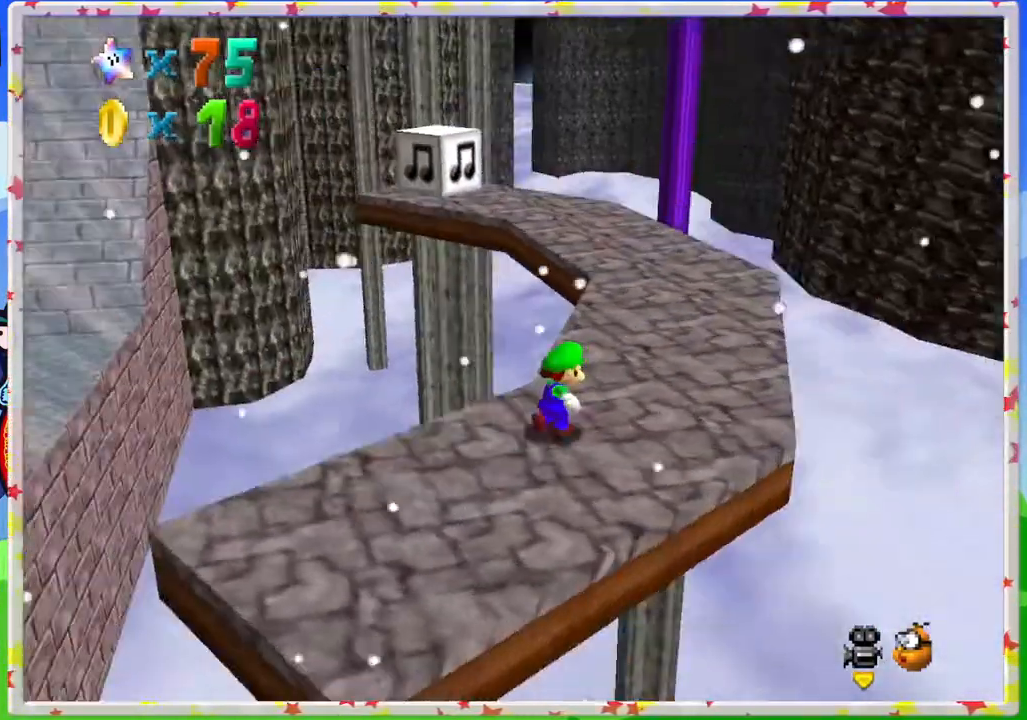
{"buttons": [], "left_stick": "up-right", "events": []}
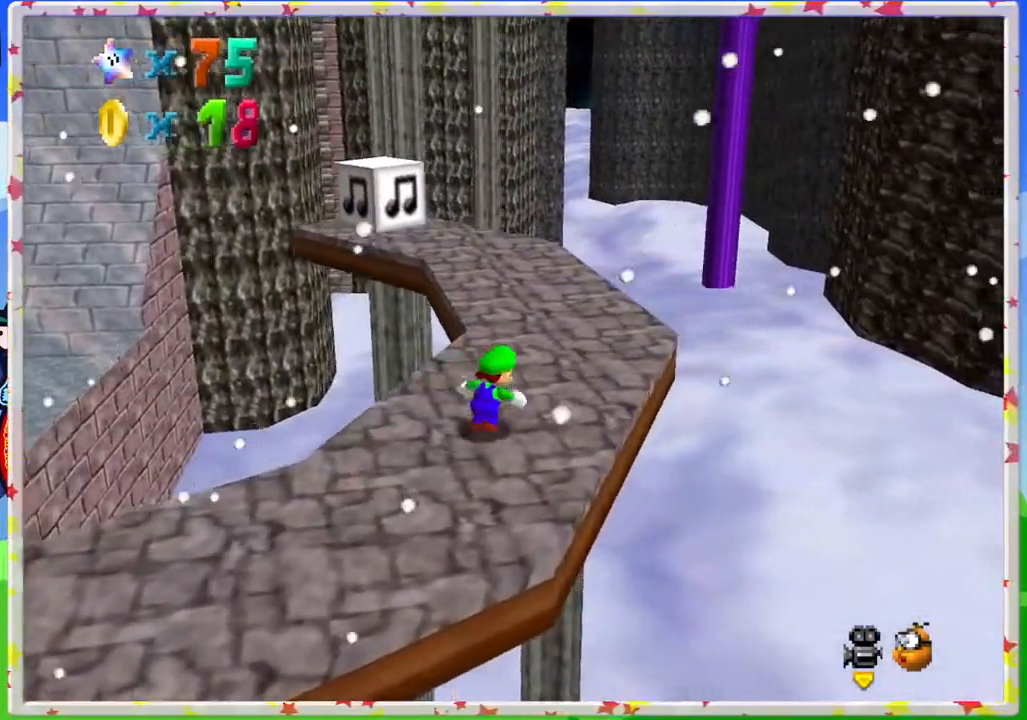
{"buttons": [], "left_stick": "up-right", "events": [[33, "C_RIGHT", "down"], [117, "C_RIGHT", "up"], [233, "left_stick", "right"], [483, "left_stick", "up-right"]]}
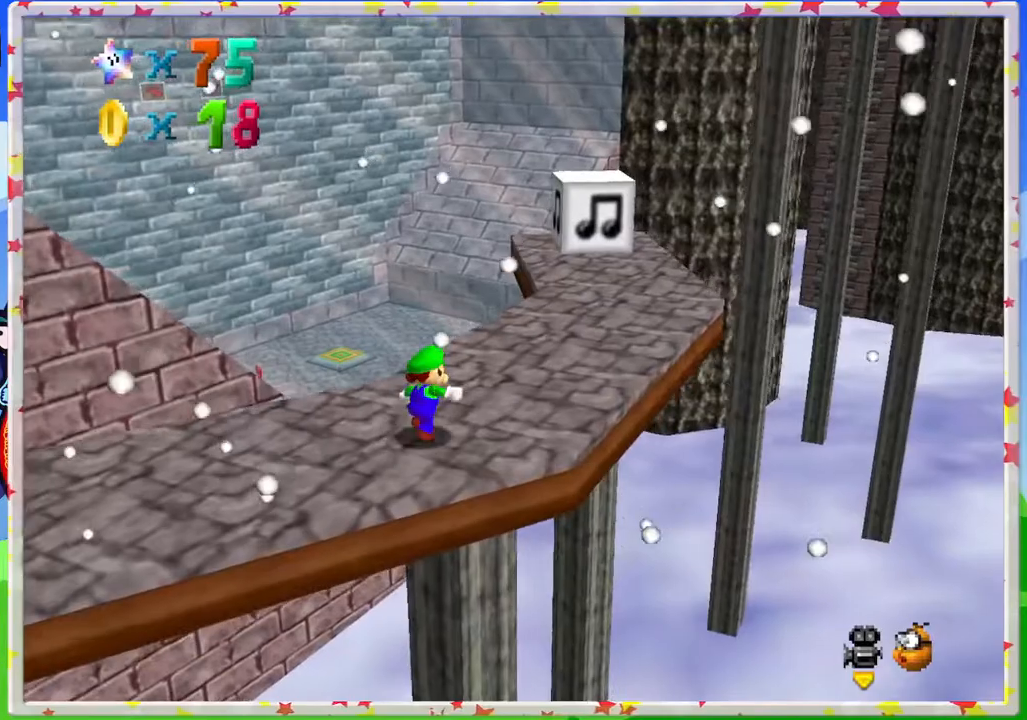
{"buttons": [], "left_stick": "up", "events": [[317, "C_LEFT", "down"], [417, "left_stick", "up"], [433, "C_LEFT", "up"]]}